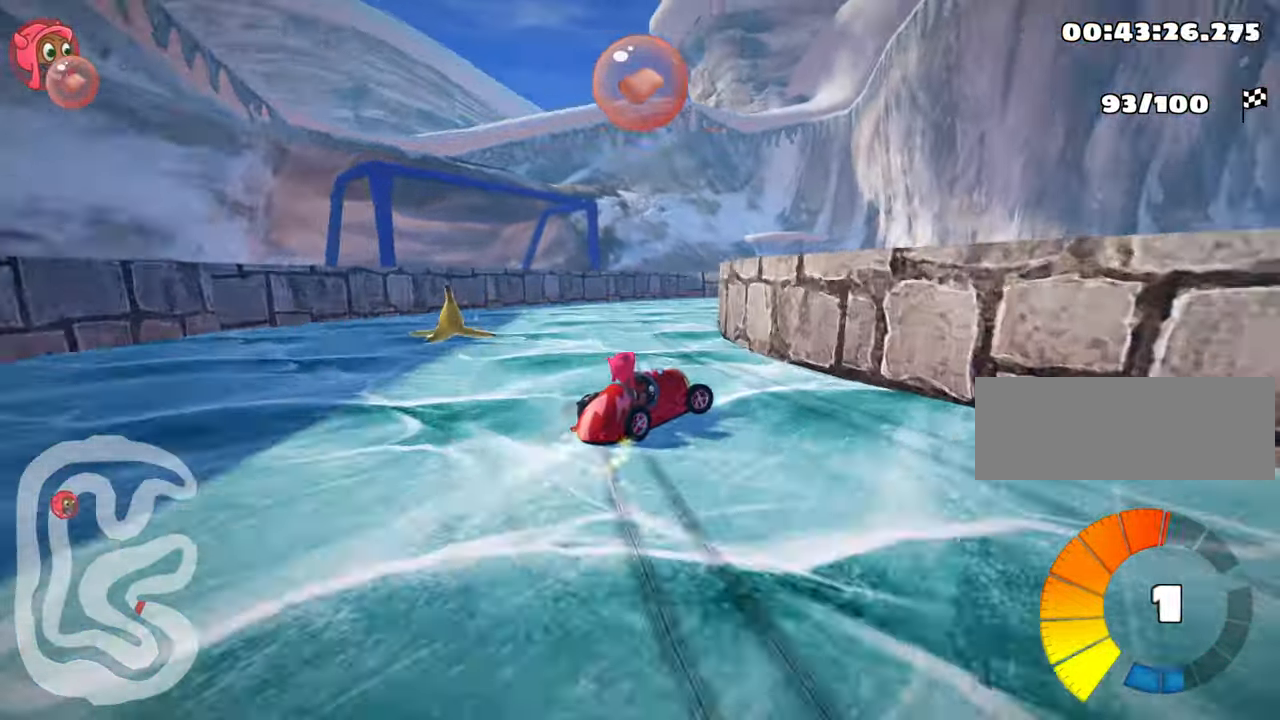
Gameplay with keyboard; each line is a JSON object with the keys held at the frame after it. "events" lists presses ("down") and releases ("up") of "down", "fire", "left", "look", "nitro", "right", "skid" and "up" between this image and that frame as [ms after this image, input, new state], when the widget could be followed in between. No other keys are recorded. Mouse input is not recorded. Key names are as the overlay labels them; some are game actions (e.g. jump) rather than physical keys.
{"keys": ["right"], "events": [[217, "skid", "up"]]}
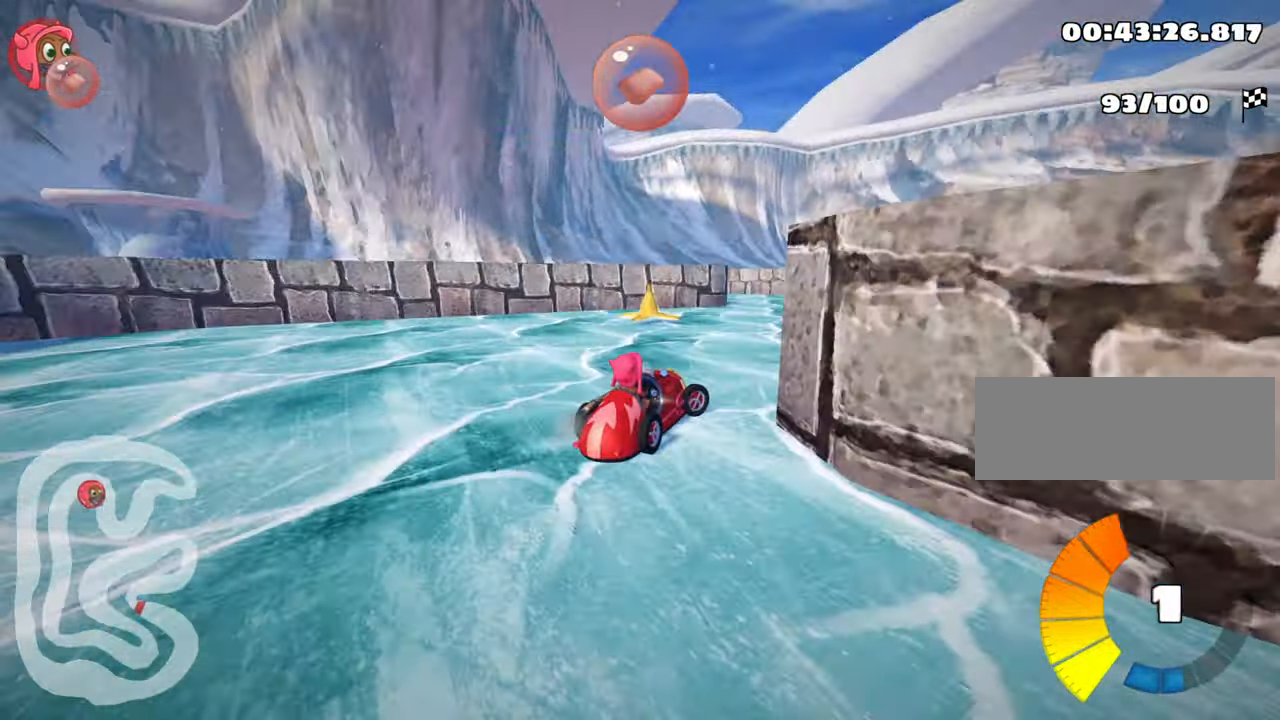
{"keys": ["left", "skid", "up"], "events": [[334, "right", "up"], [350, "left", "down"], [367, "up", "down"], [400, "skid", "down"]]}
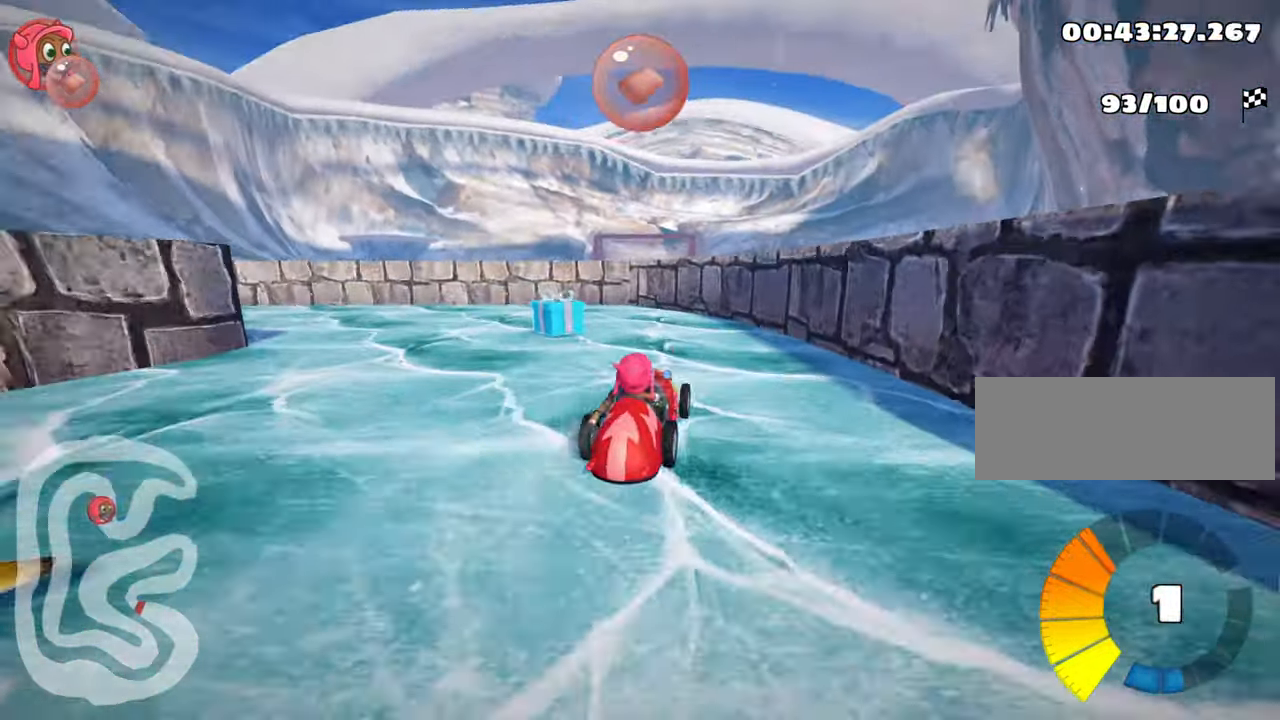
{"keys": ["left", "up"], "events": [[433, "skid", "up"]]}
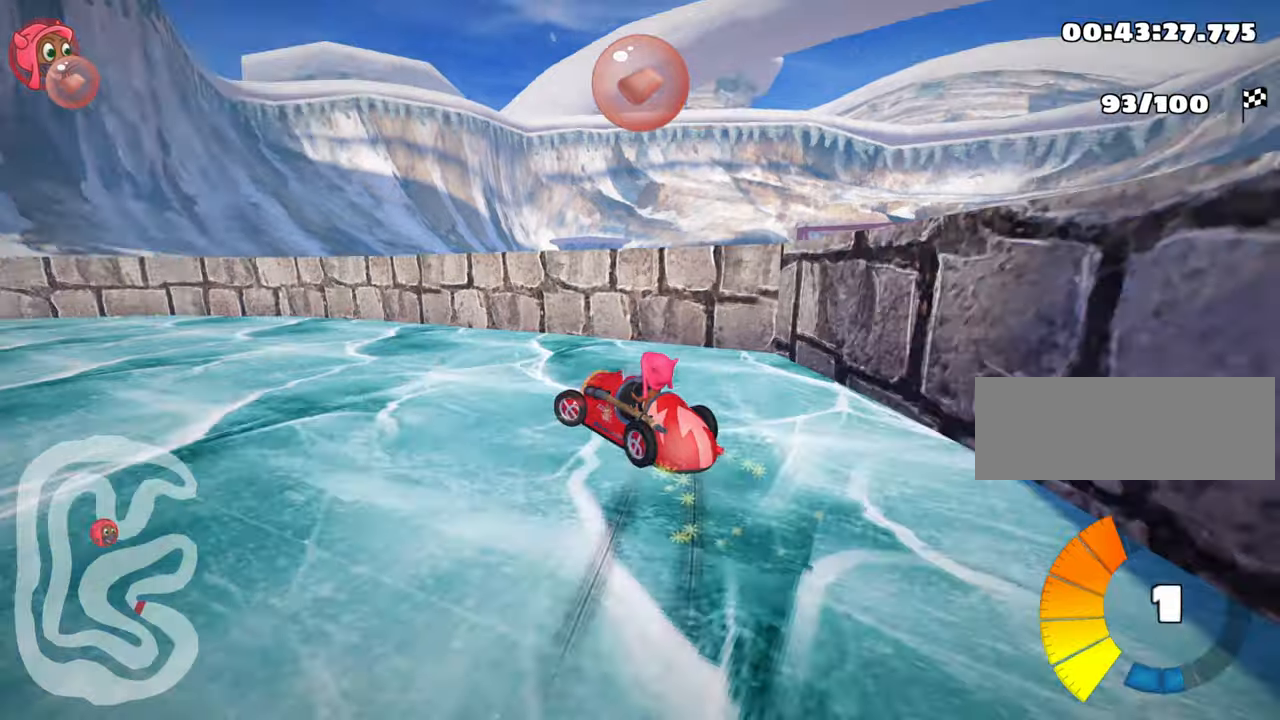
{"keys": ["left", "up"], "events": []}
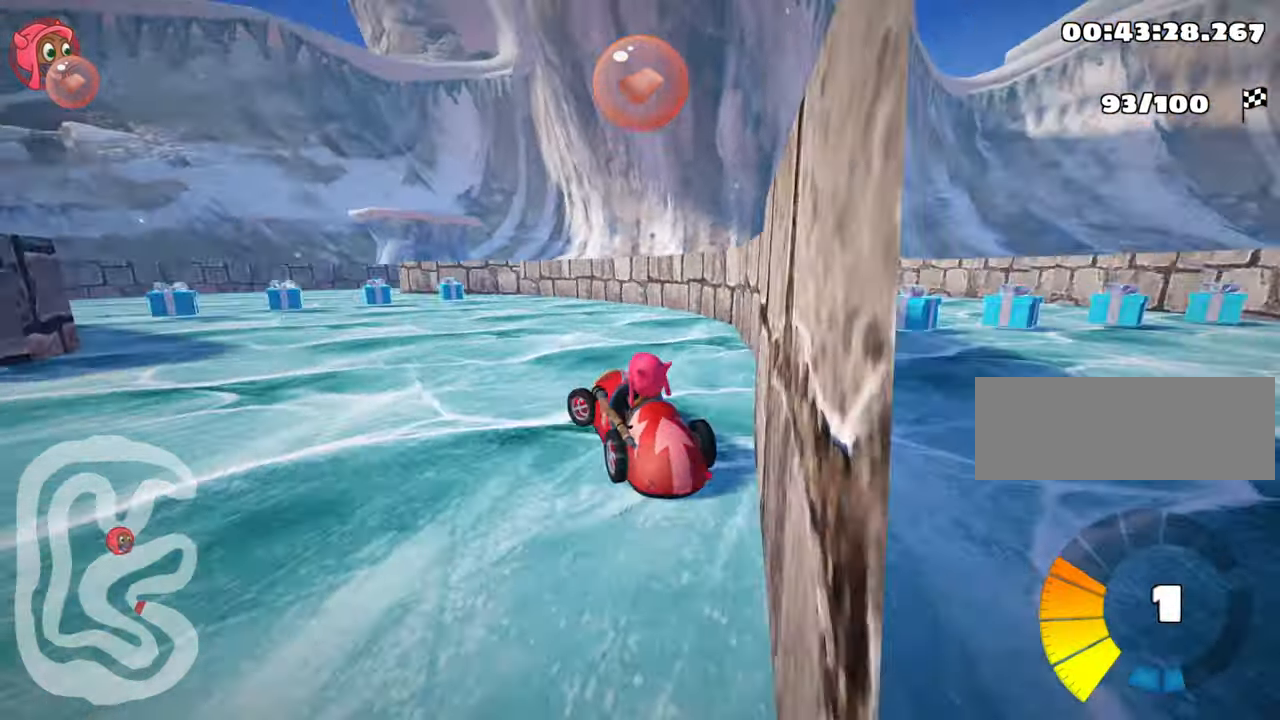
{"keys": ["nitro", "right", "skid", "up"], "events": [[233, "left", "up"], [333, "skid", "down"], [366, "nitro", "down"], [366, "right", "down"]]}
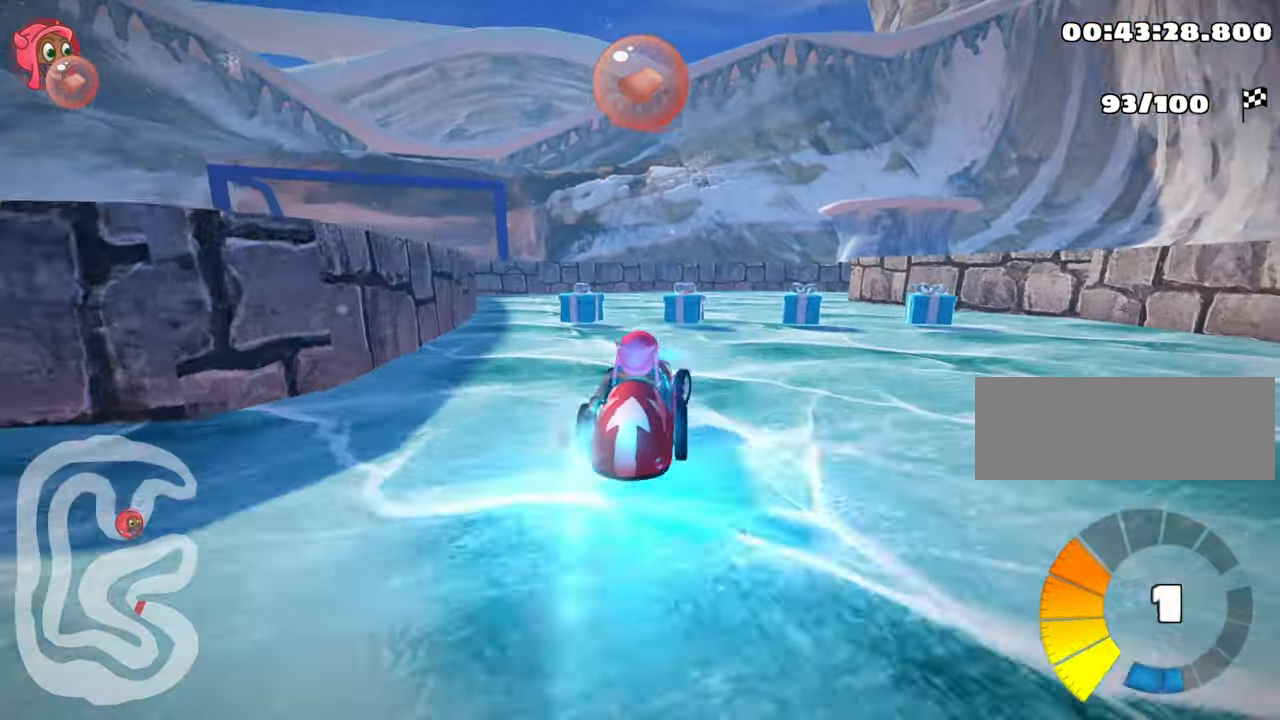
{"keys": ["up"], "events": [[33, "left", "down"], [33, "right", "up"], [66, "nitro", "up"], [366, "left", "up"], [400, "skid", "up"]]}
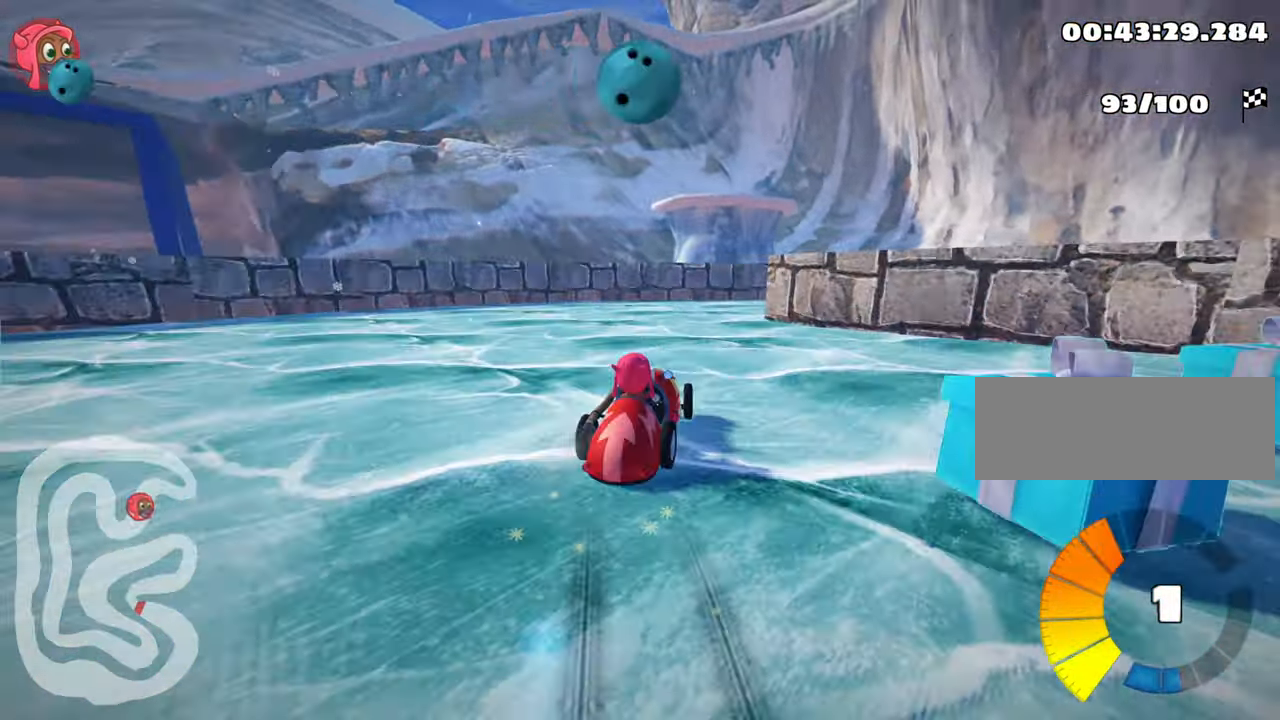
{"keys": ["right"], "events": [[116, "right", "down"], [450, "up", "up"]]}
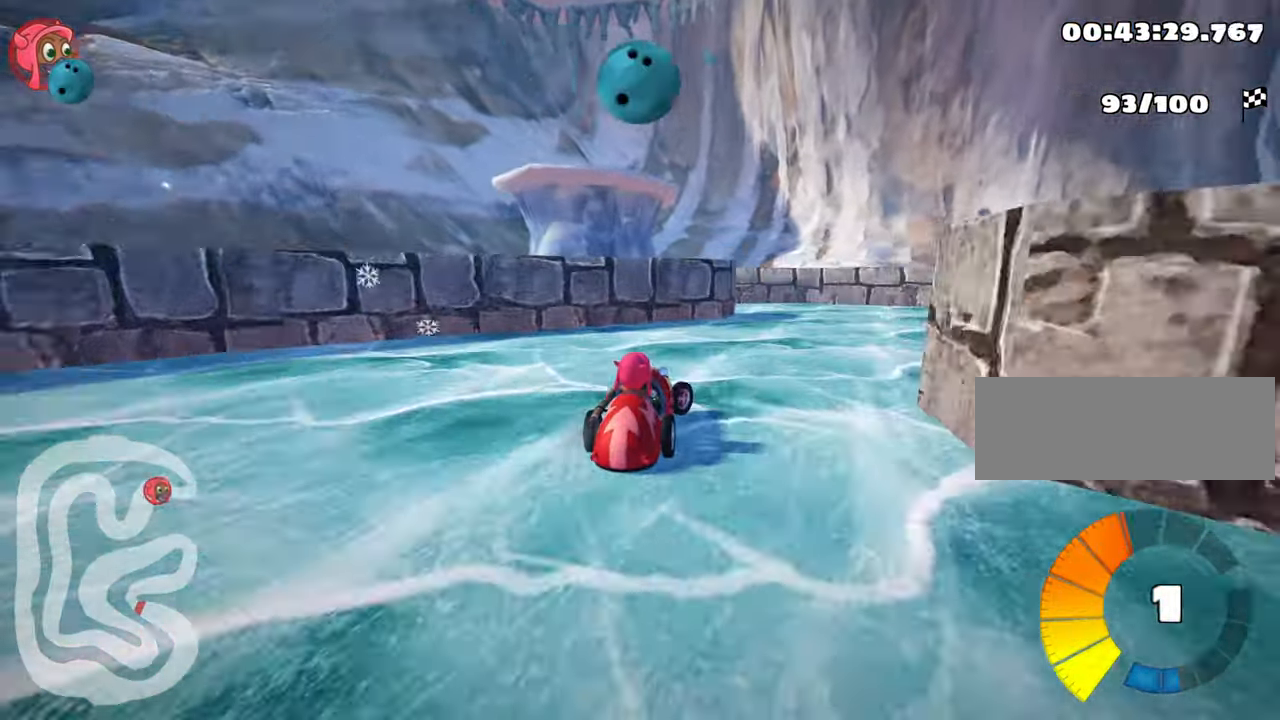
{"keys": ["left", "skid", "up"], "events": [[100, "left", "down"], [133, "right", "up"], [150, "skid", "down"], [166, "up", "down"]]}
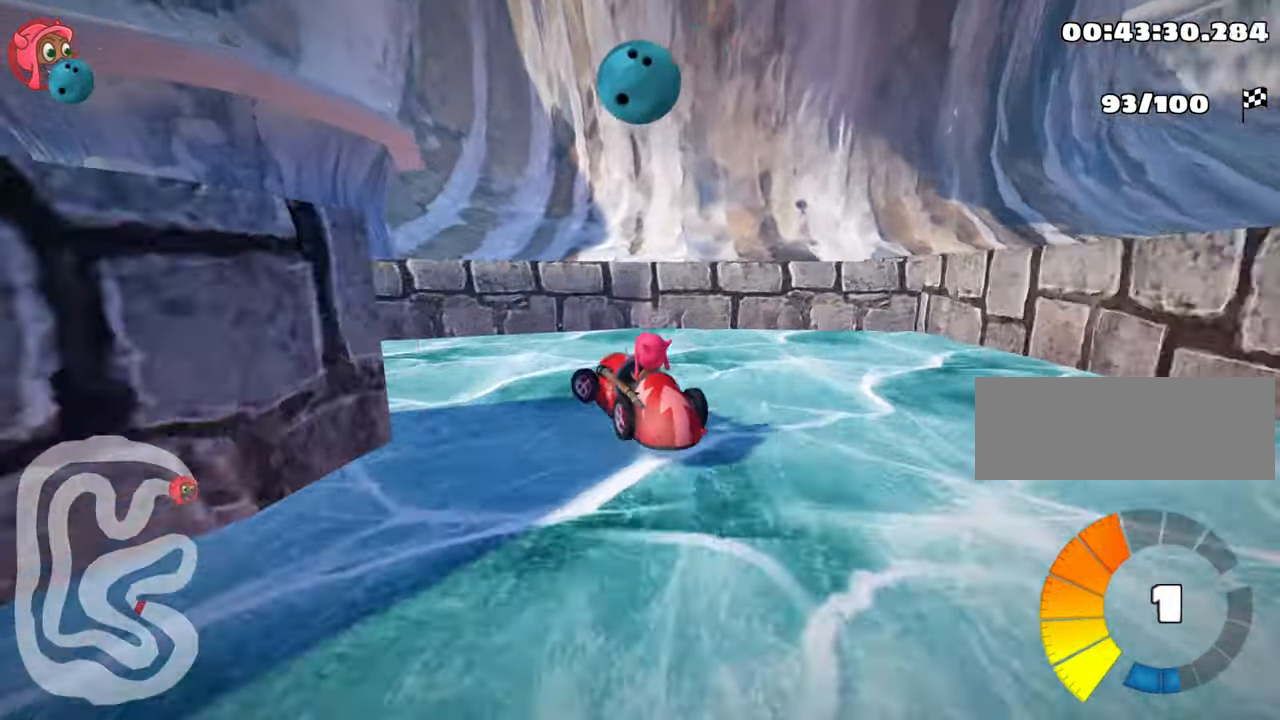
{"keys": ["left", "nitro", "skid", "up"], "events": [[33, "skid", "up"], [150, "nitro", "down"], [283, "skid", "down"]]}
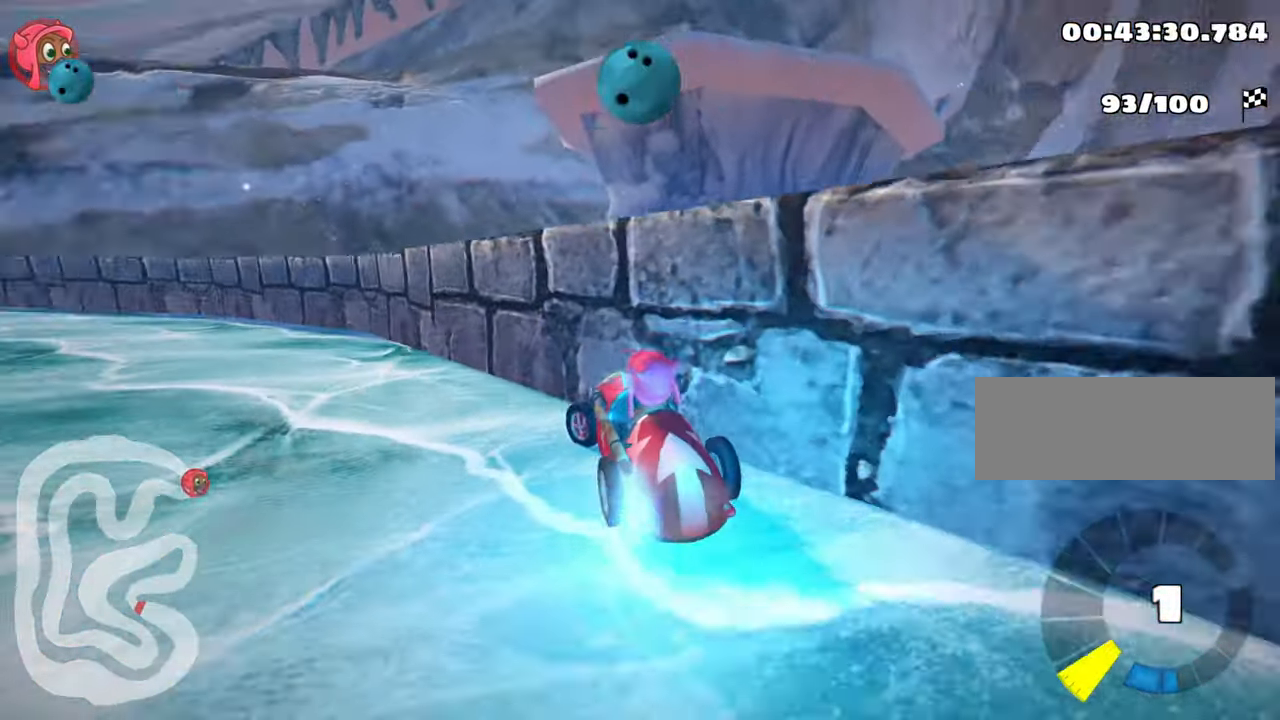
{"keys": ["nitro", "skid", "up"], "events": [[450, "left", "up"]]}
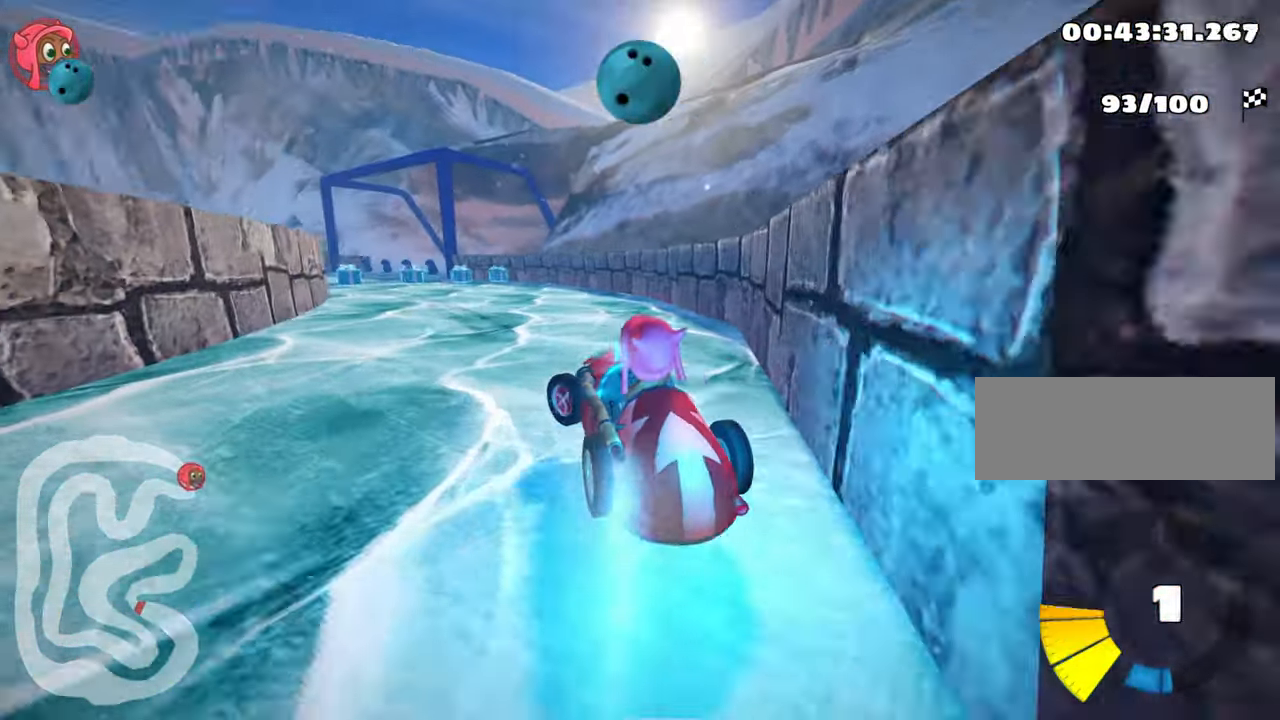
{"keys": ["left", "nitro", "skid", "up"], "events": [[200, "right", "down"], [366, "left", "down"], [433, "right", "up"]]}
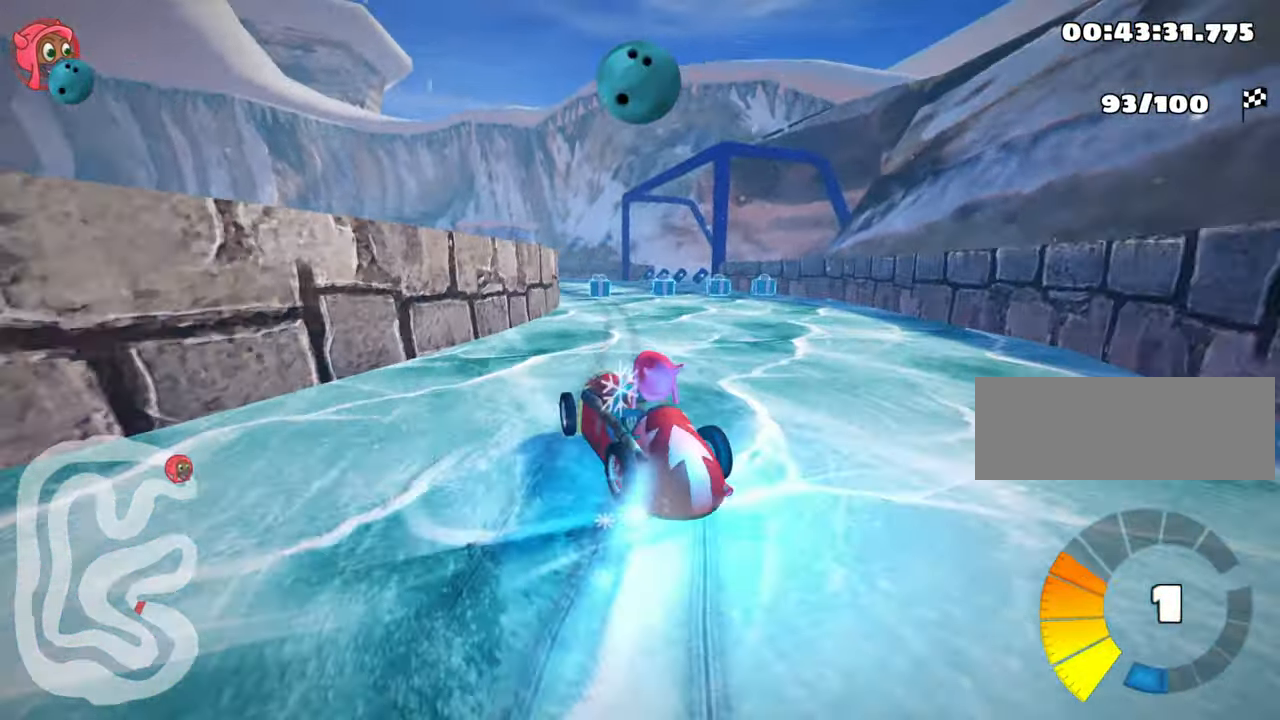
{"keys": ["right", "up"], "events": [[33, "right", "down"], [66, "left", "up"], [466, "nitro", "up"], [500, "skid", "up"]]}
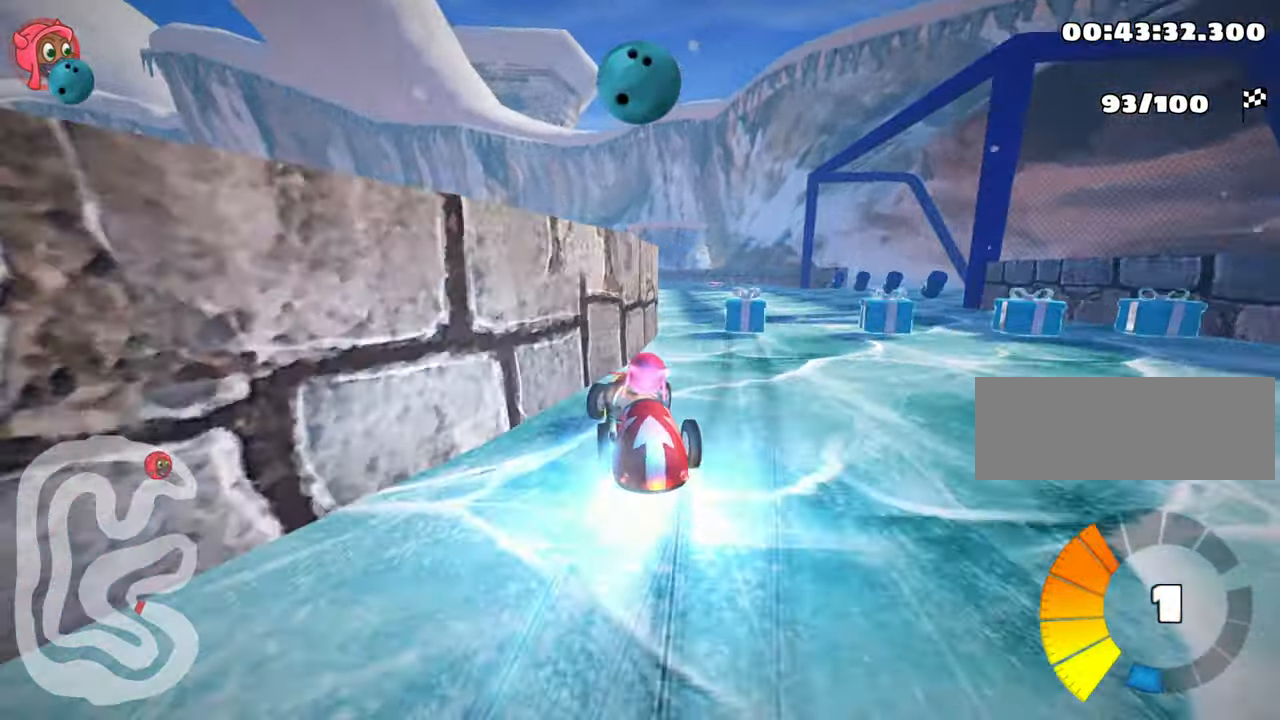
{"keys": ["up"], "events": [[200, "right", "up"]]}
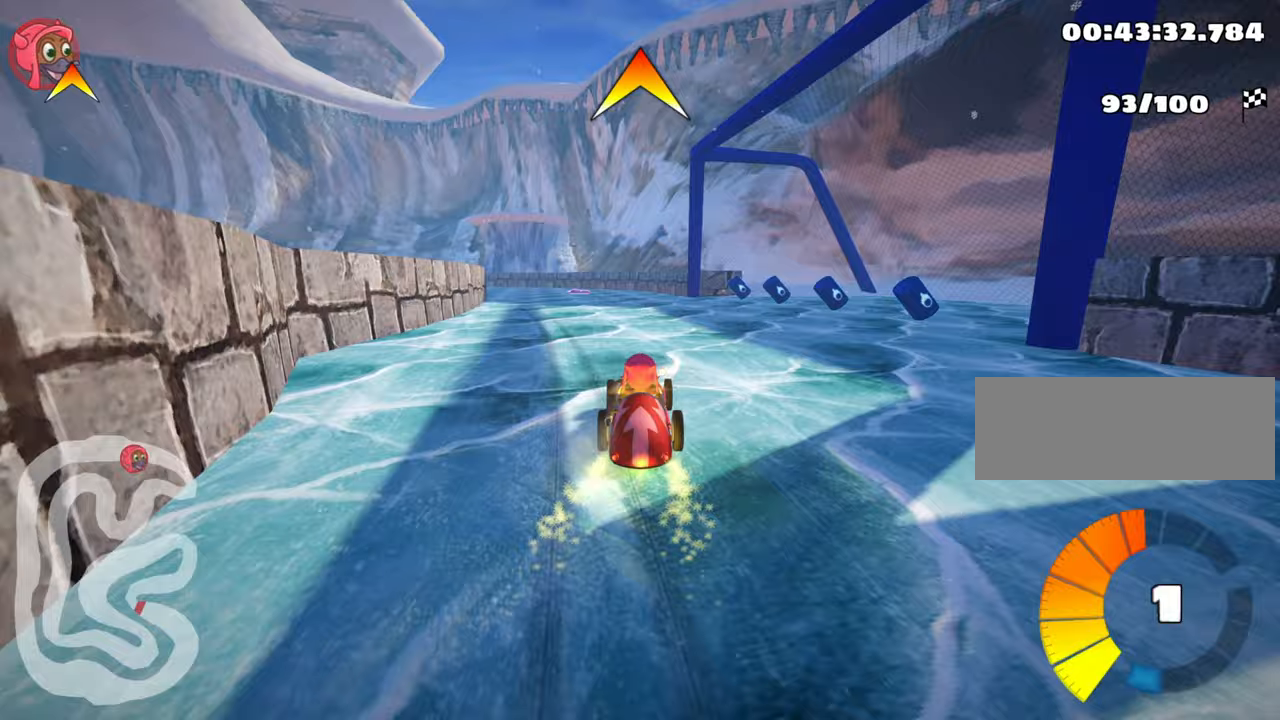
{"keys": ["skid", "up"], "events": [[50, "skid", "down"], [83, "left", "down"], [183, "nitro", "down"], [250, "fire", "down"], [317, "left", "up"], [317, "nitro", "up"], [417, "fire", "up"]]}
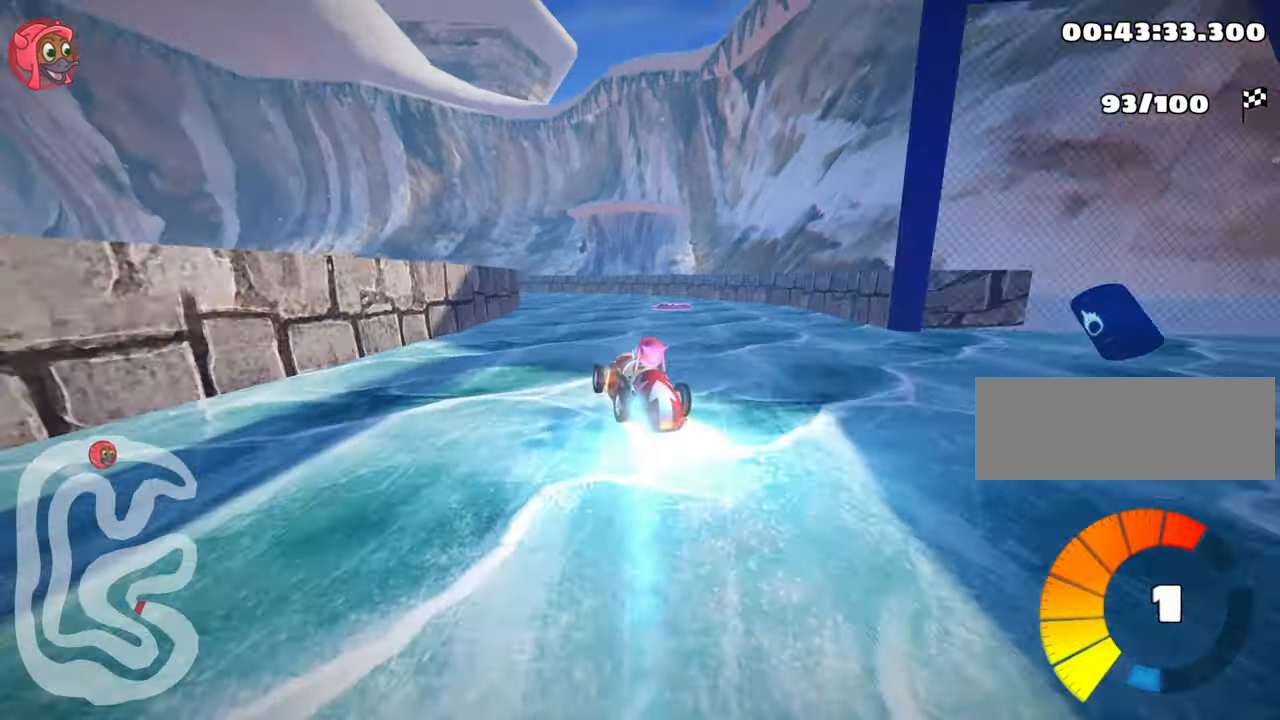
{"keys": ["right", "skid", "up"], "events": [[100, "right", "down"]]}
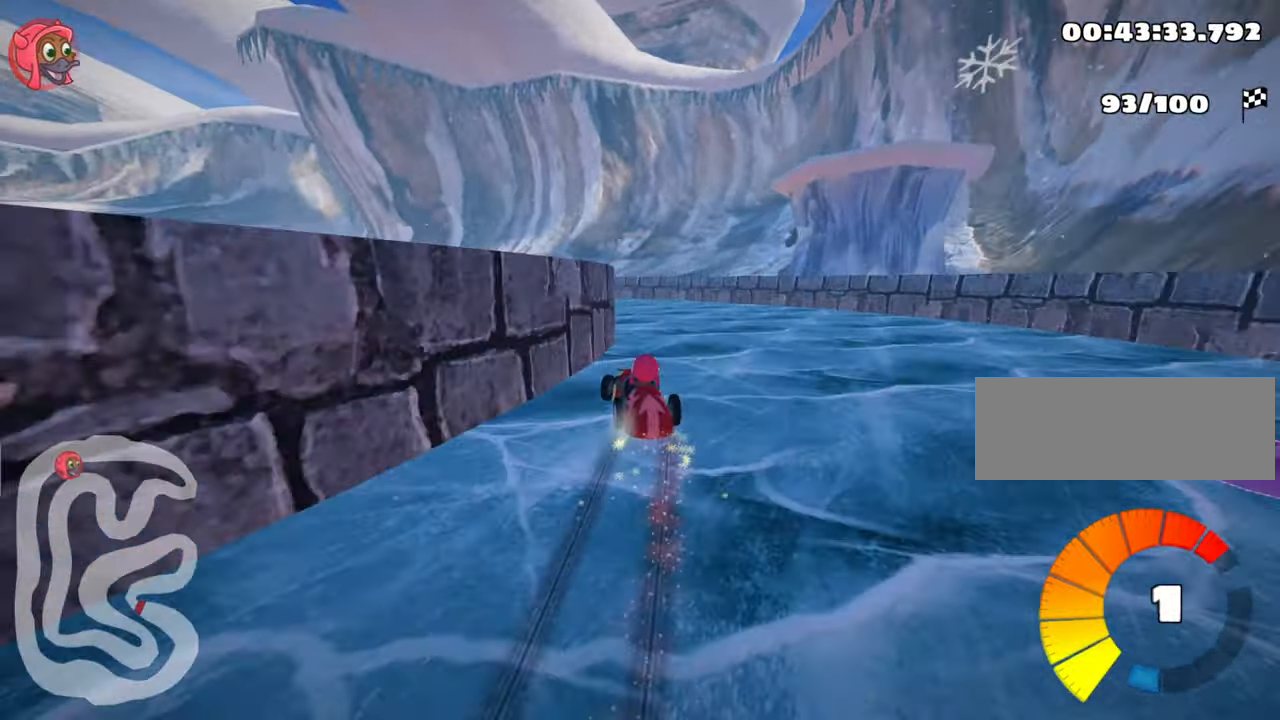
{"keys": ["left", "skid", "up"], "events": [[67, "left", "down"], [150, "right", "up"]]}
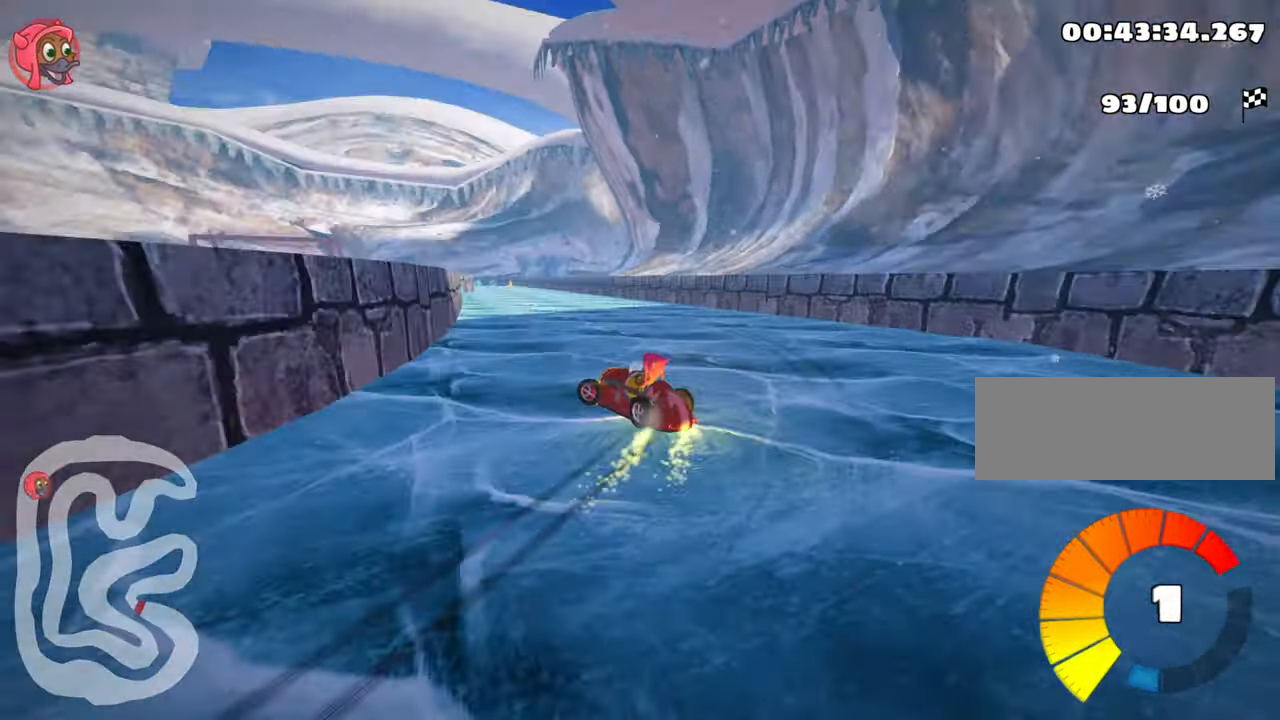
{"keys": ["nitro", "right", "skid", "up"], "events": [[317, "right", "down"], [417, "left", "up"], [450, "nitro", "down"]]}
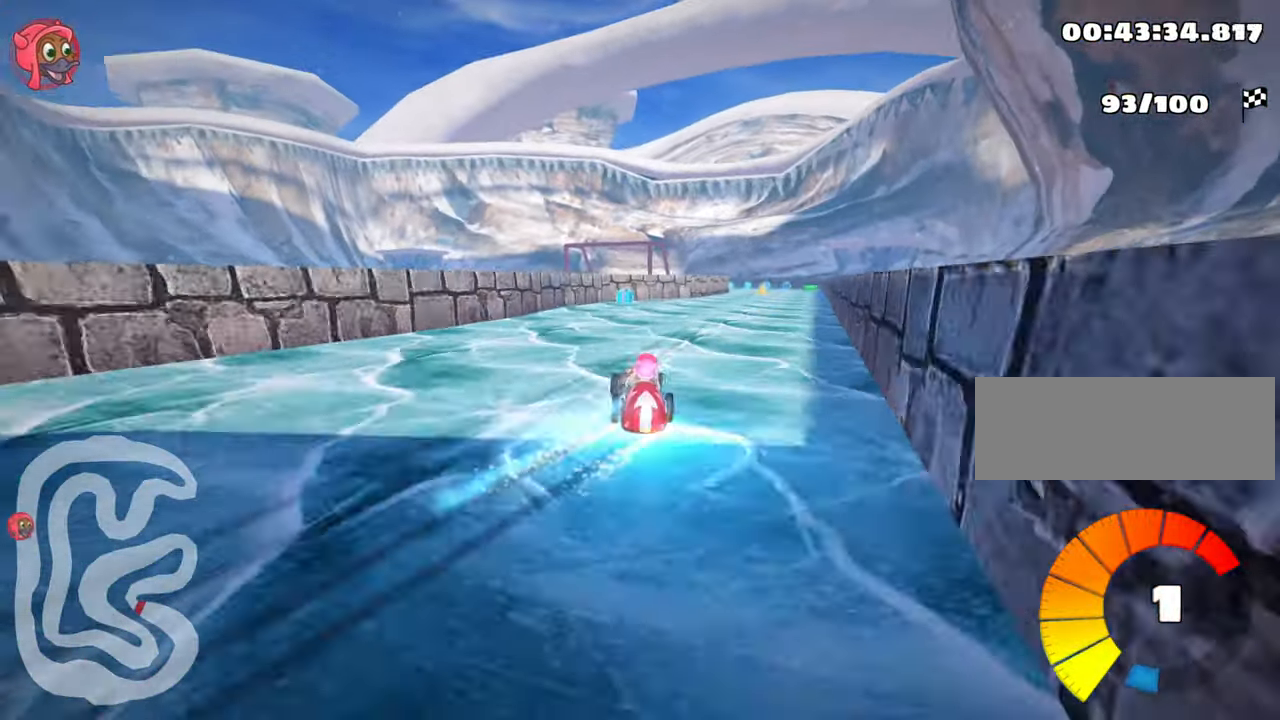
{"keys": ["right", "up"], "events": [[100, "nitro", "up"], [417, "skid", "up"]]}
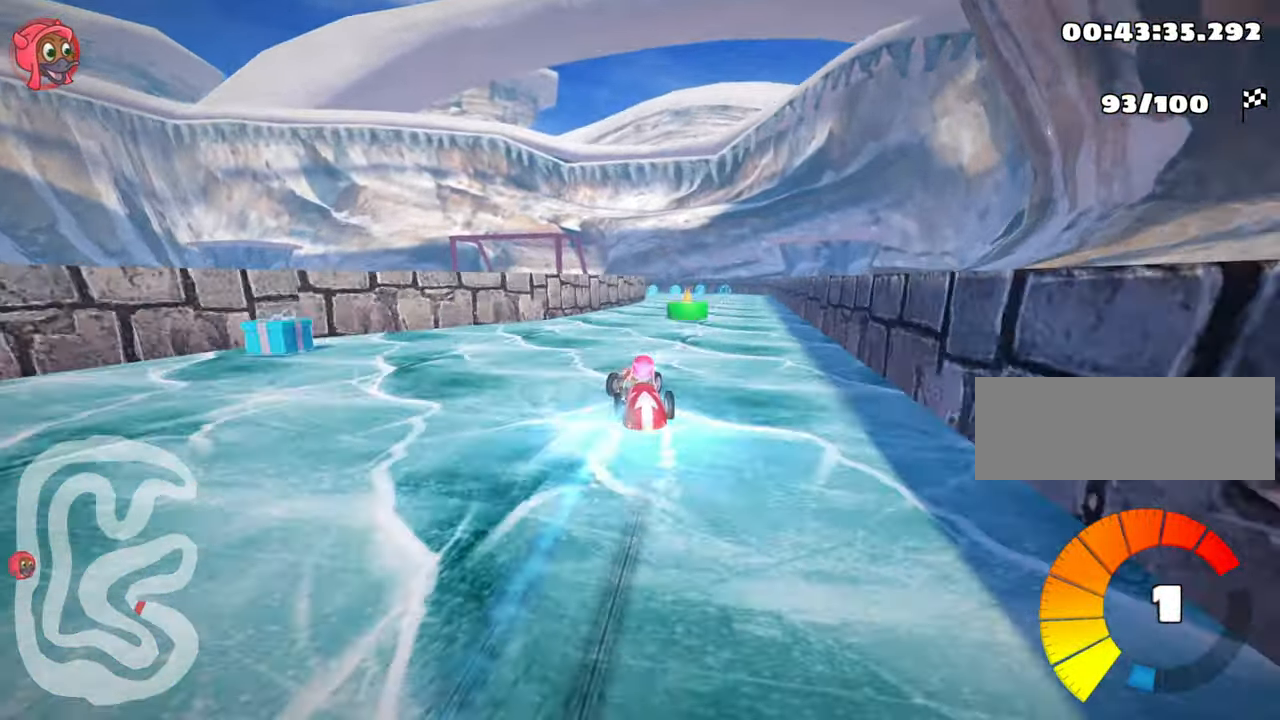
{"keys": ["left", "up"], "events": [[100, "right", "up"], [400, "left", "down"]]}
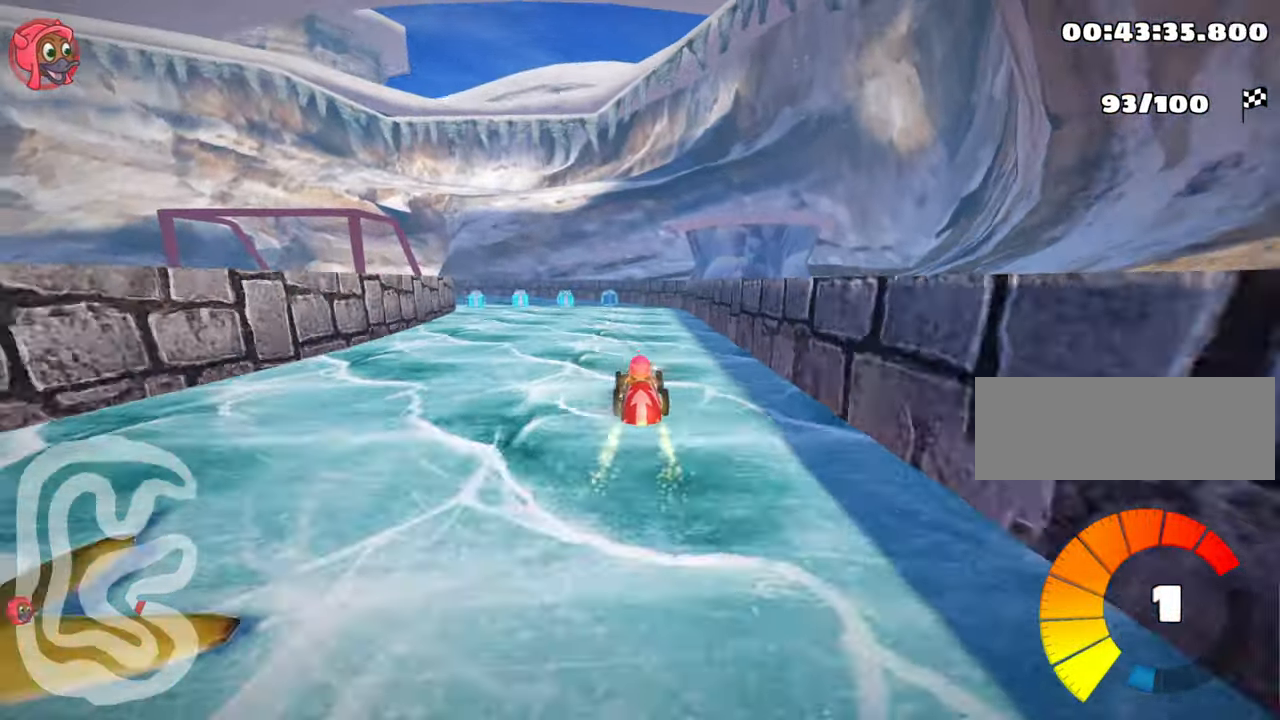
{"keys": ["left", "skid", "up"], "events": [[200, "left", "up"], [350, "skid", "down"], [383, "left", "down"]]}
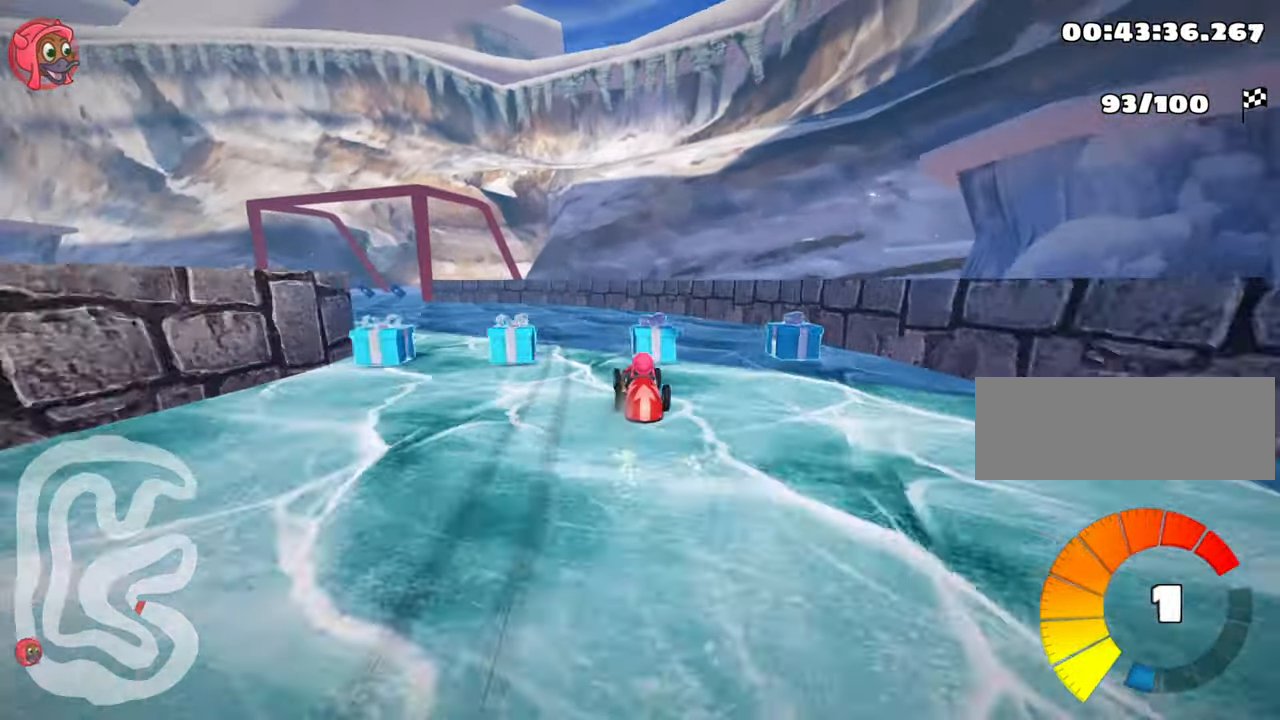
{"keys": ["left", "skid", "up"], "events": []}
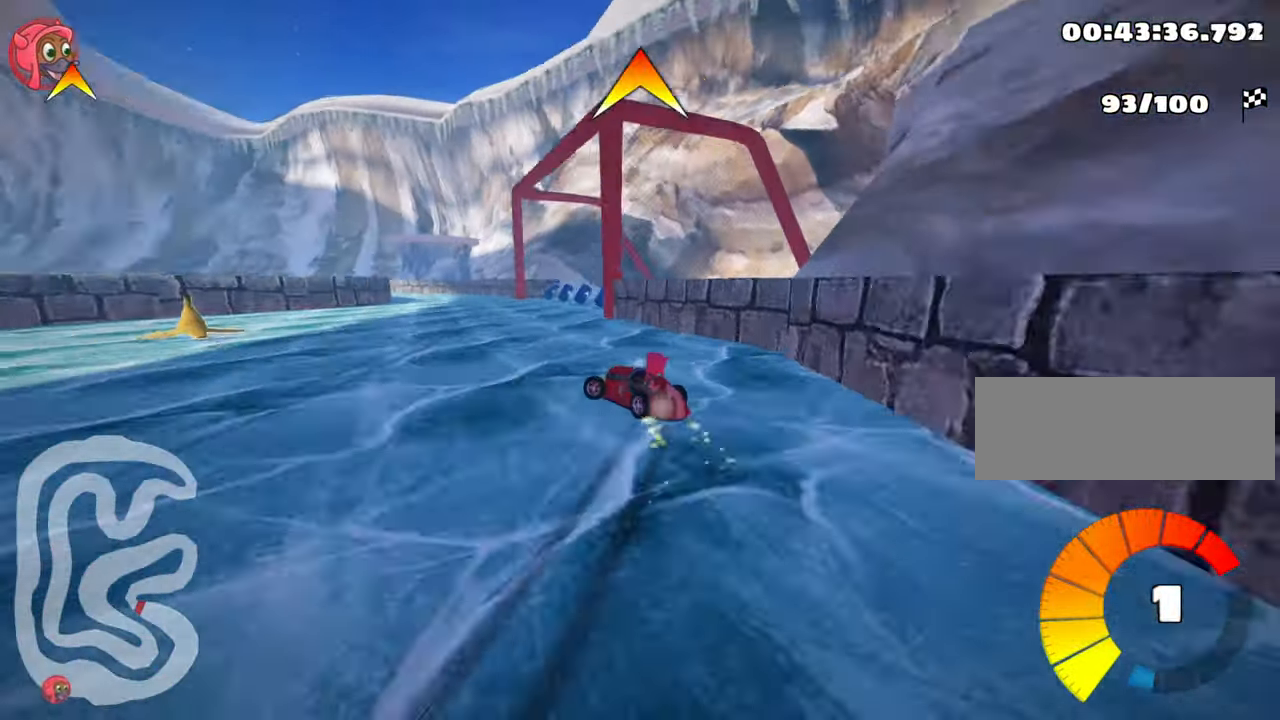
{"keys": ["right", "skid", "up"], "events": [[33, "fire", "down"], [167, "fire", "up"], [250, "left", "up"], [283, "right", "down"]]}
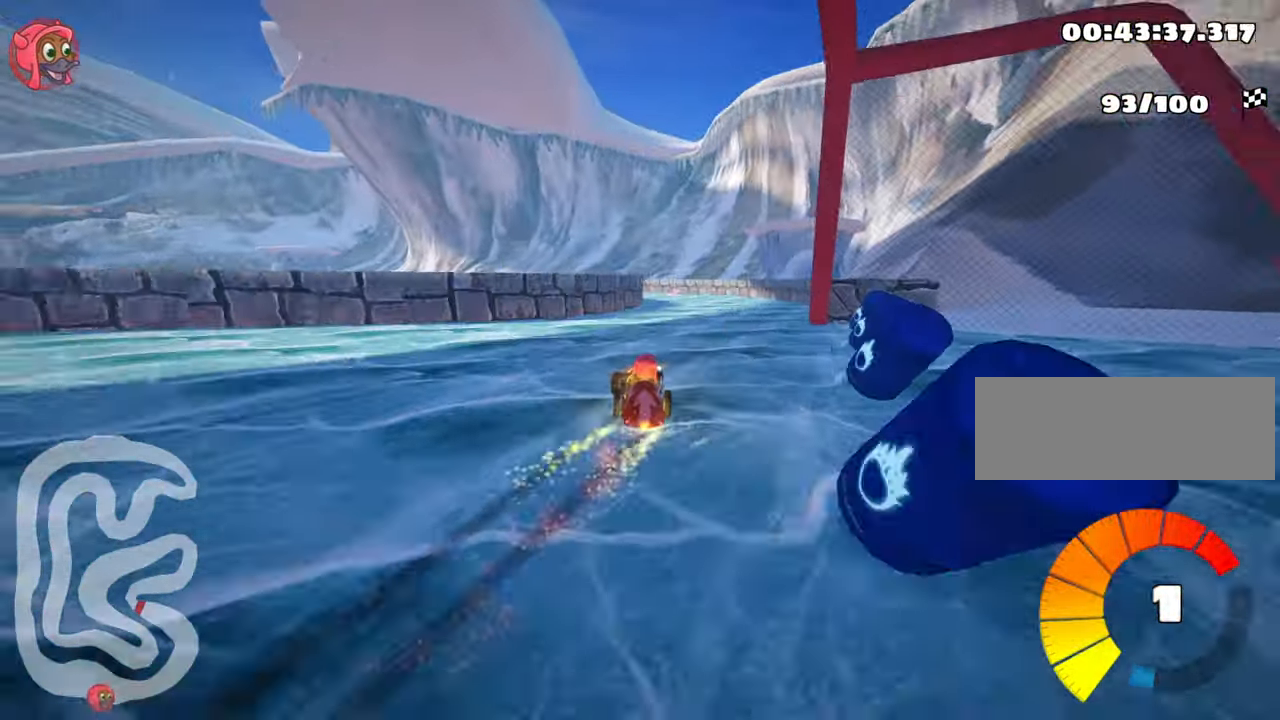
{"keys": ["left", "nitro", "skid", "up"], "events": [[367, "left", "down"], [467, "right", "up"], [500, "nitro", "down"]]}
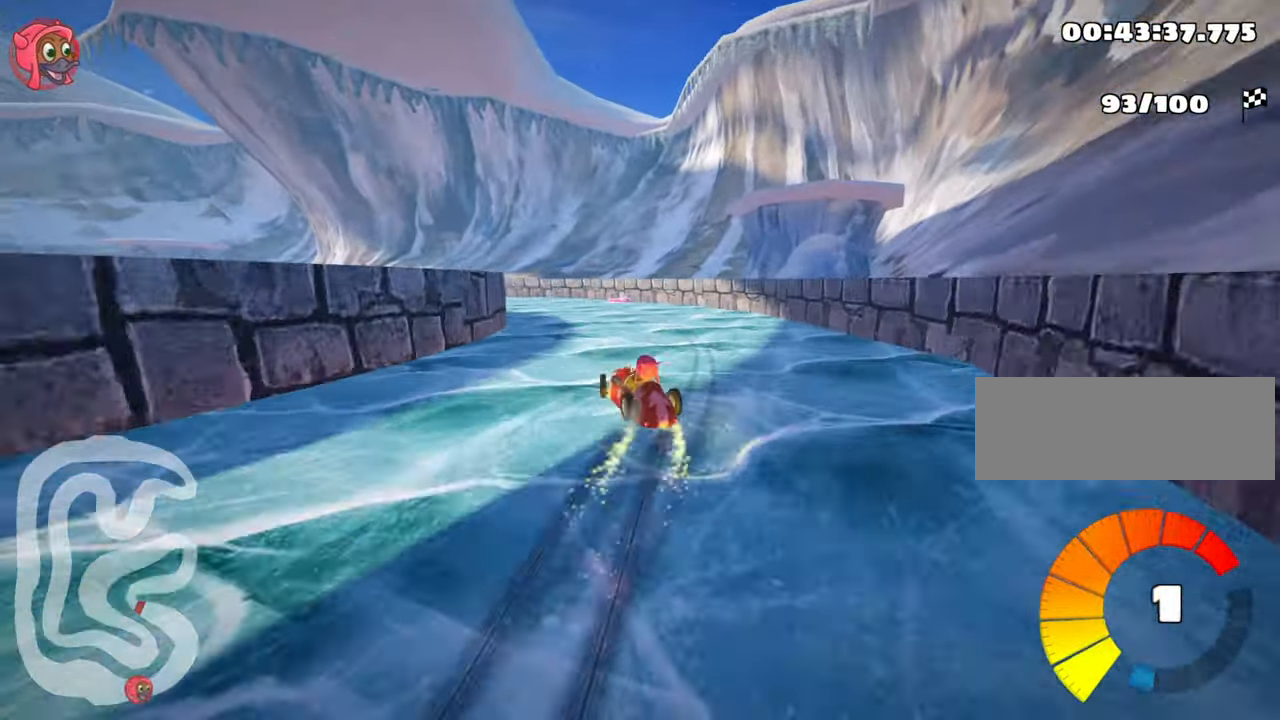
{"keys": ["left", "nitro", "up"], "events": [[500, "skid", "up"]]}
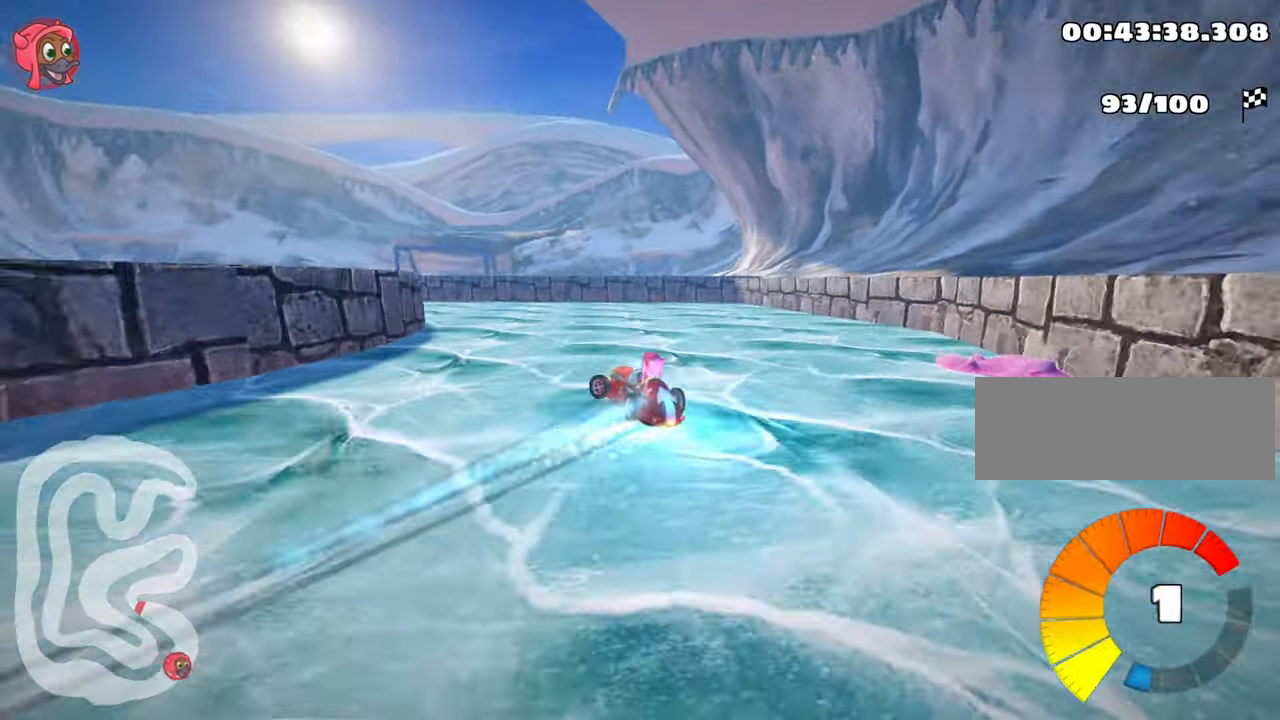
{"keys": ["left", "nitro", "up"], "events": []}
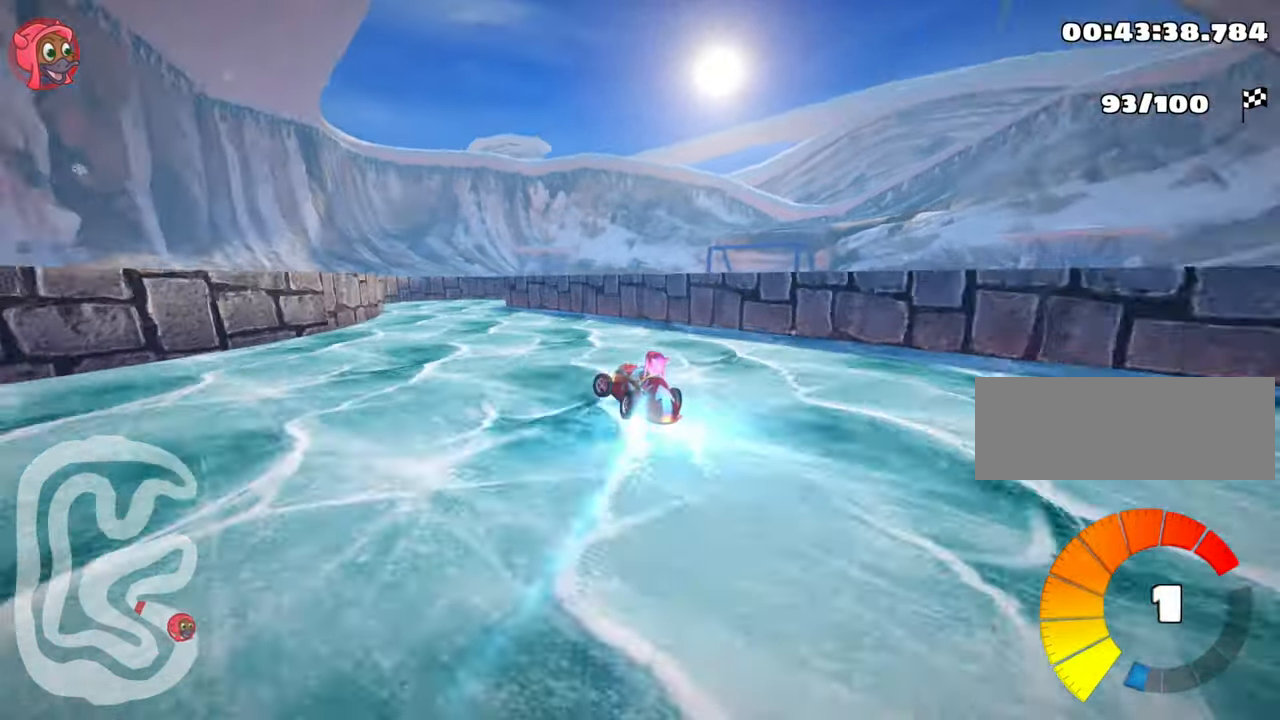
{"keys": ["right", "skid"], "events": [[50, "left", "up"], [250, "skid", "down"], [284, "right", "down"], [384, "nitro", "up"], [417, "up", "up"]]}
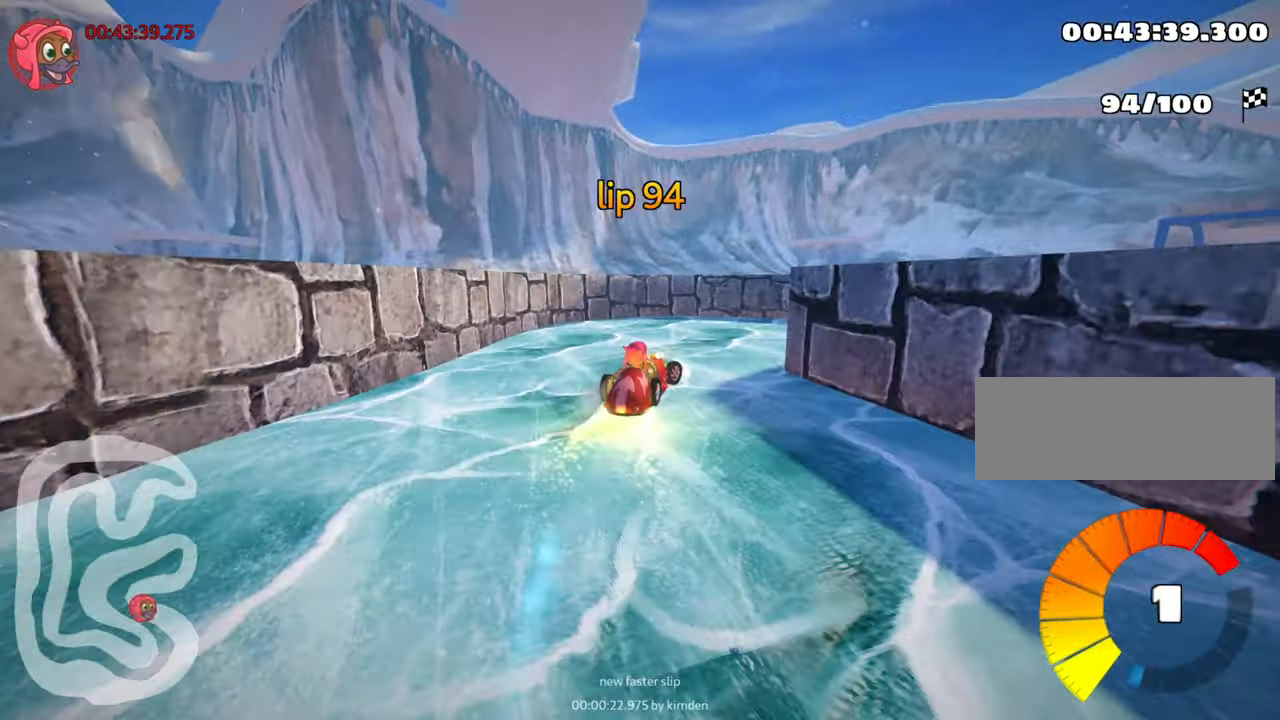
{"keys": ["right", "skid"], "events": [[150, "skid", "up"], [484, "skid", "down"]]}
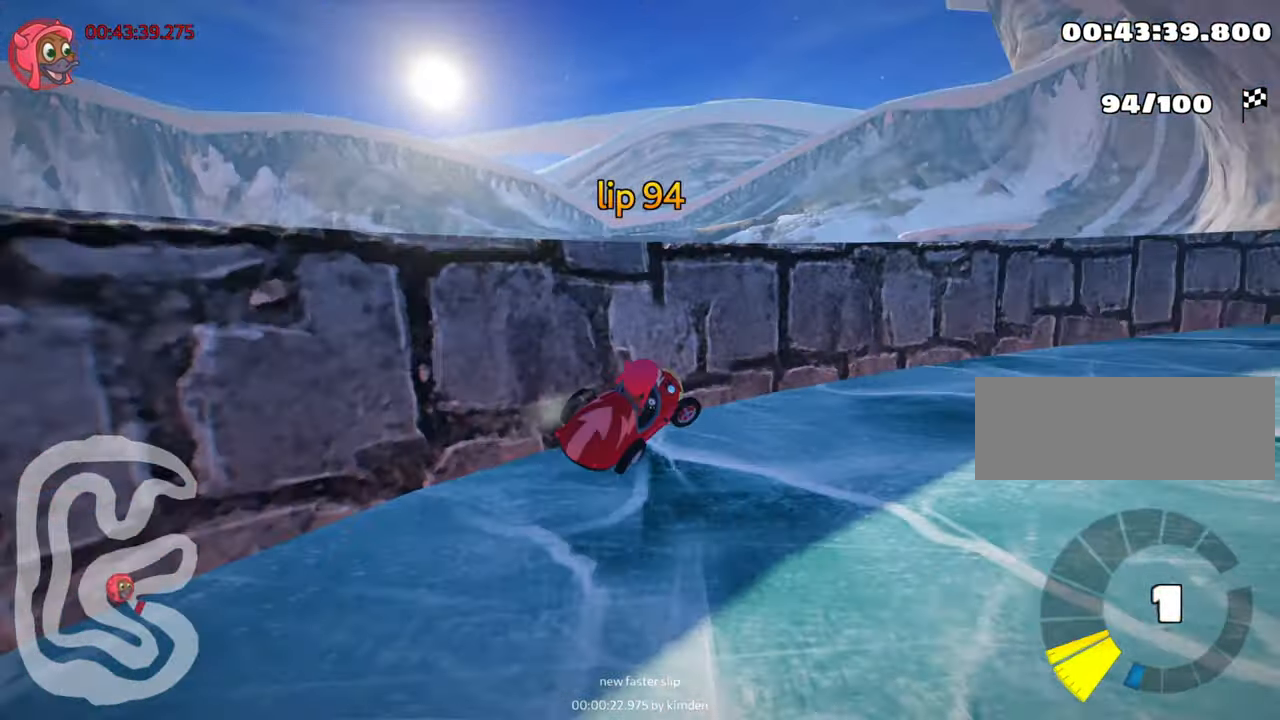
{"keys": ["right"], "events": [[167, "skid", "up"], [217, "down", "down"], [250, "left", "down"], [284, "right", "up"], [417, "down", "up"], [450, "left", "up"], [484, "right", "down"]]}
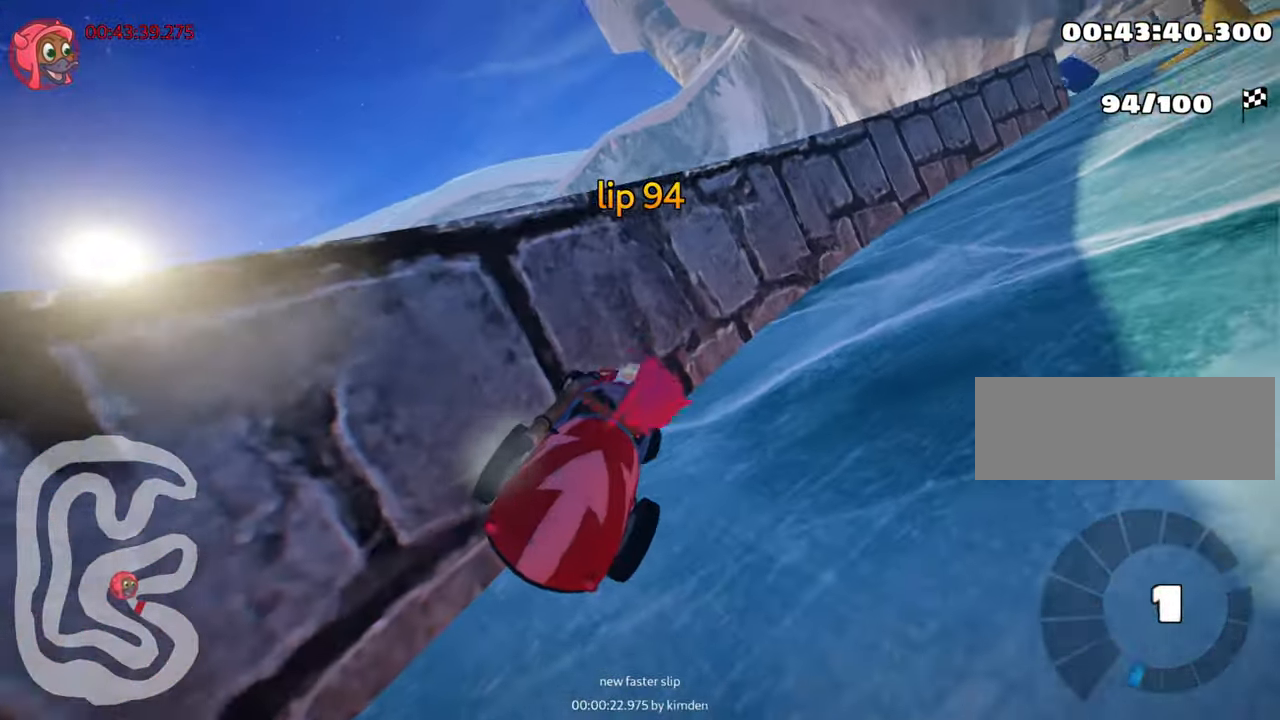
{"keys": [], "events": [[17, "up", "down"], [34, "nitro", "down"], [284, "nitro", "up"], [350, "up", "up"], [467, "right", "up"]]}
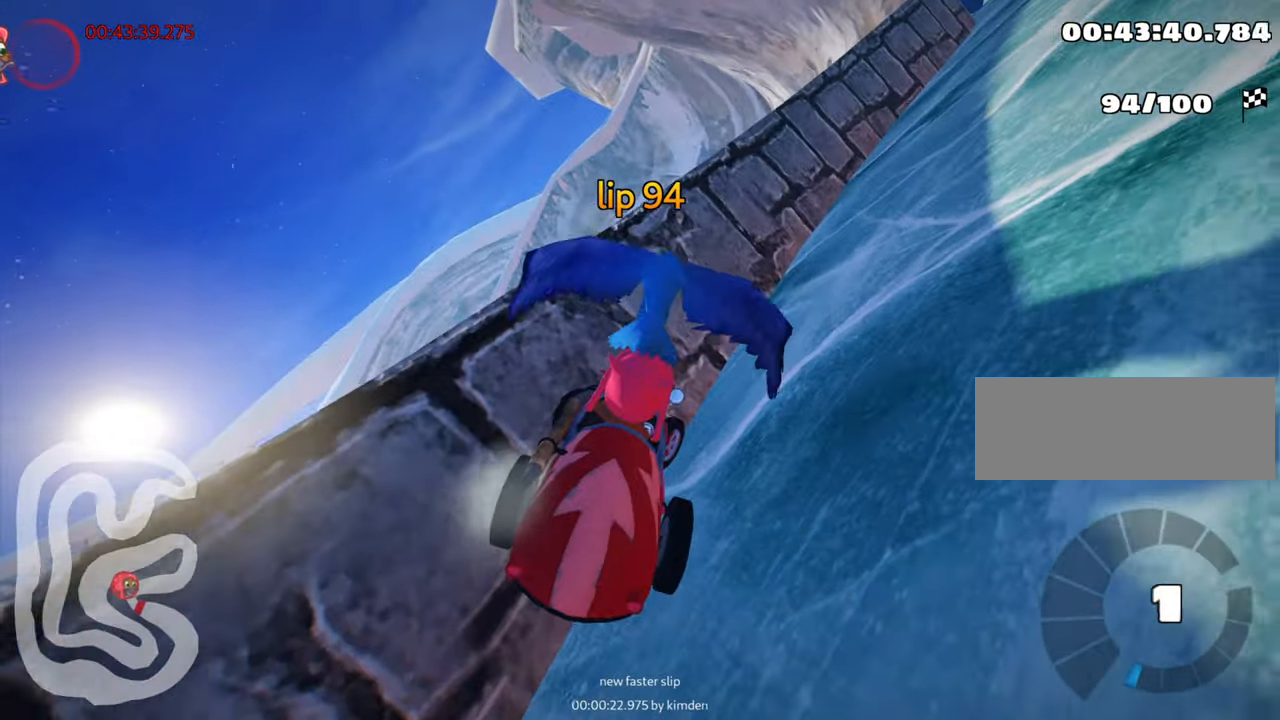
{"keys": ["up"], "events": [[167, "up", "down"]]}